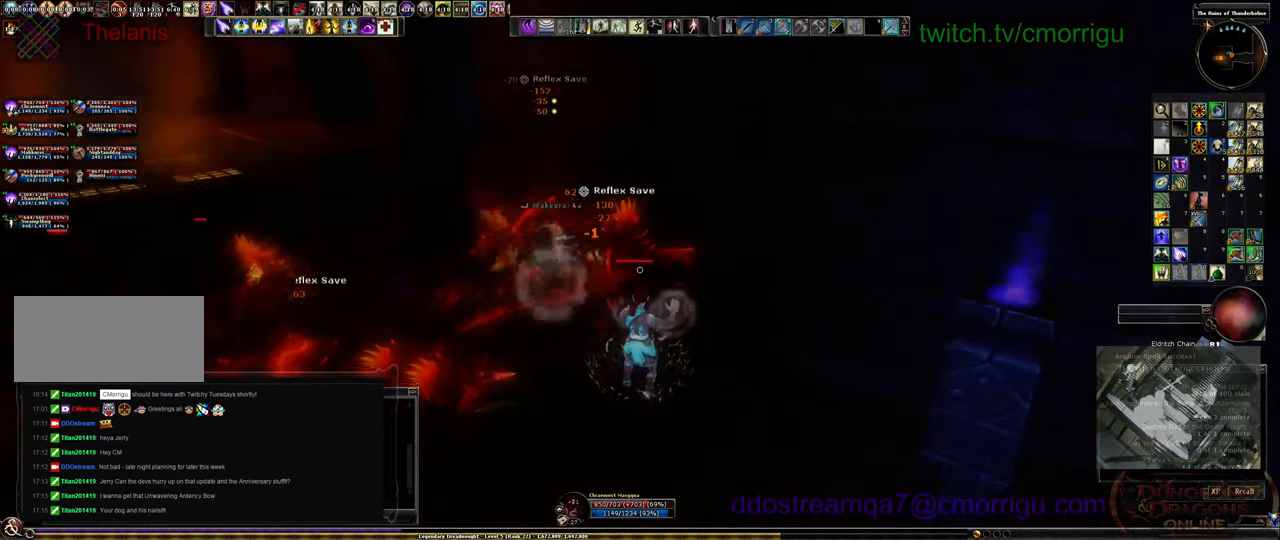
Gameplay with keyboard; each line is a JSON object with the keys held at the frame after it. "events" lists presses ("down") and releases ("up") of ".", "/", "0", "1", "2", "3", "4", "5", "6", "7", "8", "9", "a", "b", "backslash", "backspace", "c", "caps_lock", "comma", "ctrl_l", "ctrl_r", "d", "e", "equals", "escape", "f", "f1", "f10", "f11", "f12", "f2", "f3", "f4", "f5", "f6", "f7", "f8", "f9", "g", "h", "i", "j", "k", "l", "lbracket", "m", "minus", "n", "o", "p", "q", "quote", "r", "rbracket", "return", "s", "semicolon", "shift_l", "shift_r", "space", "t", "tab", "tilde", "u", "v", "w", "x", "y" and "z" between this image and that frame as [ms after this image, input, new state], when the widget could be followed in between. No other keys are recorded. Mouse input is not recorded.
{"keys": ["s"], "events": [[134, "s", "down"]]}
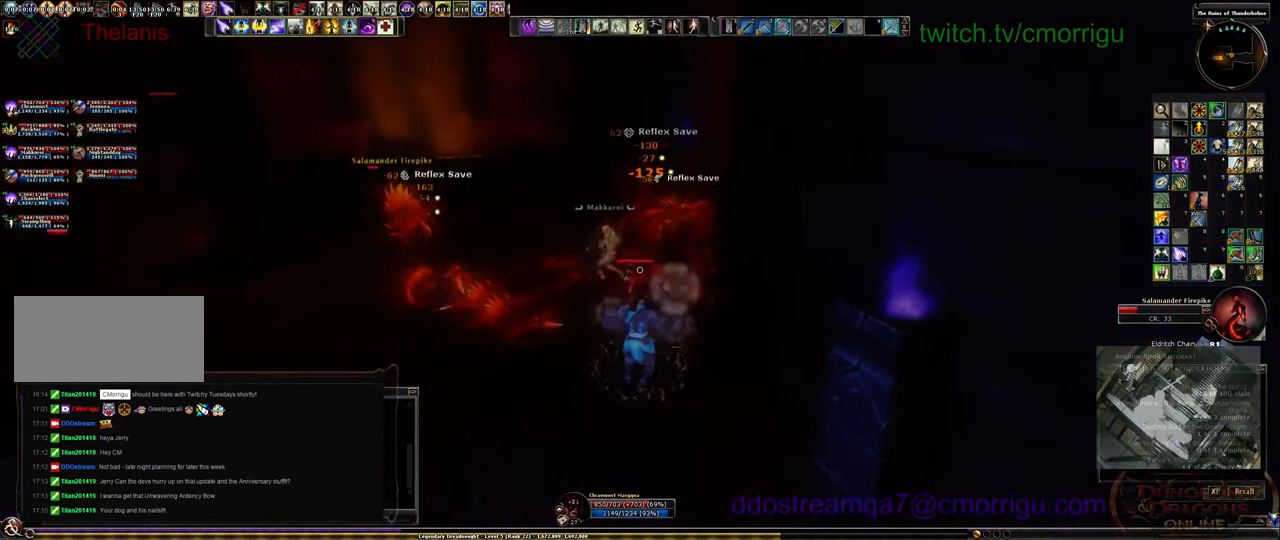
{"keys": ["a"], "events": [[67, "s", "up"], [334, "a", "down"]]}
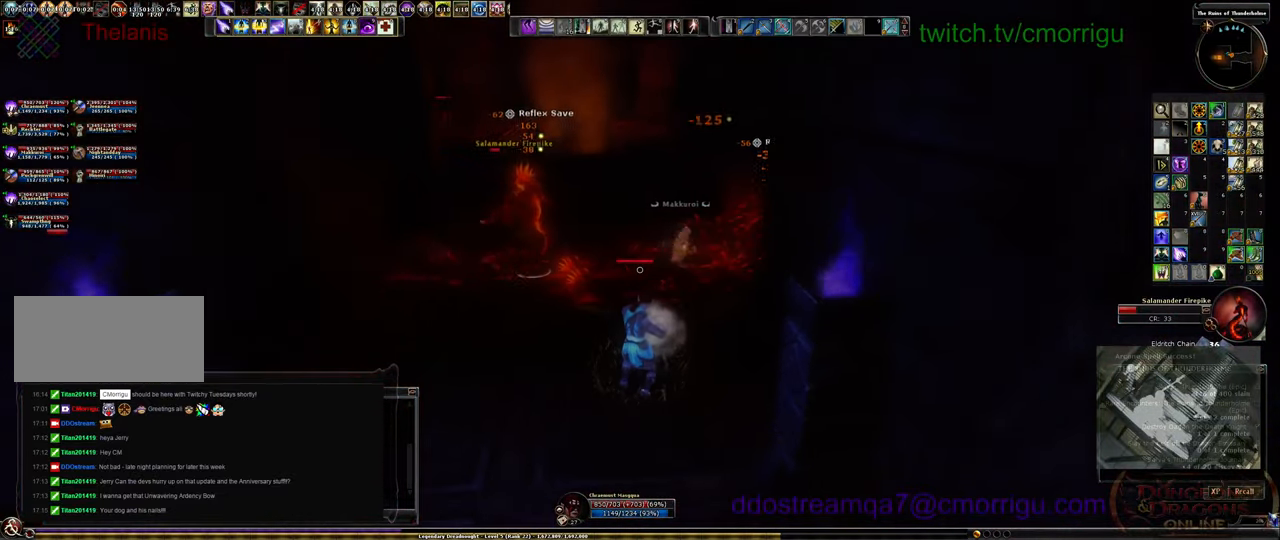
{"keys": [], "events": [[34, "w", "down"], [400, "a", "up"], [434, "w", "up"]]}
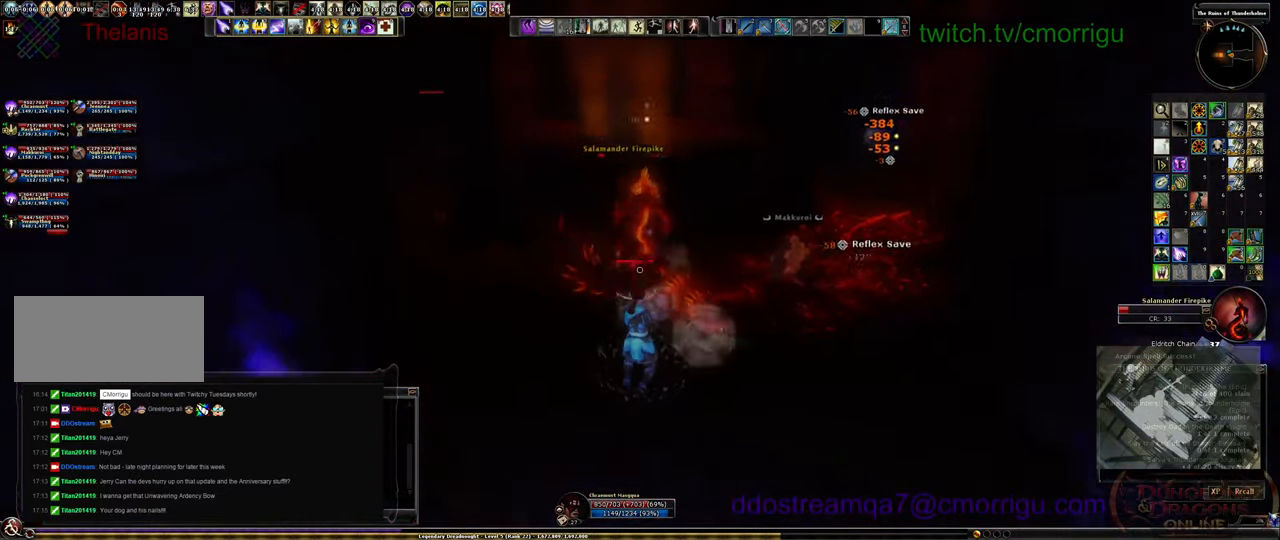
{"keys": [], "events": []}
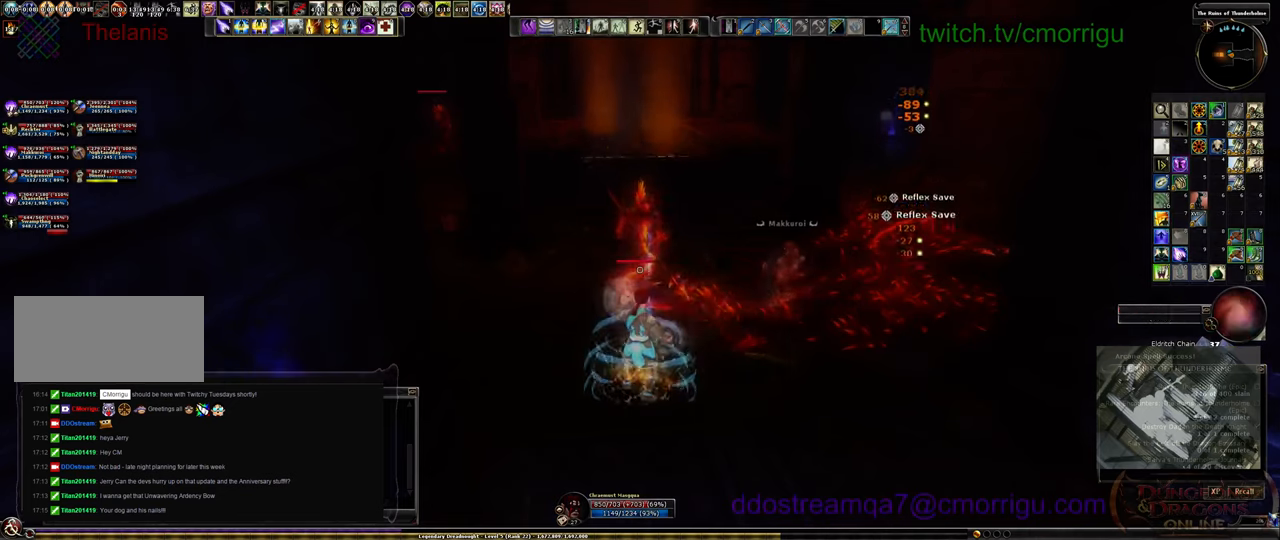
{"keys": [], "events": []}
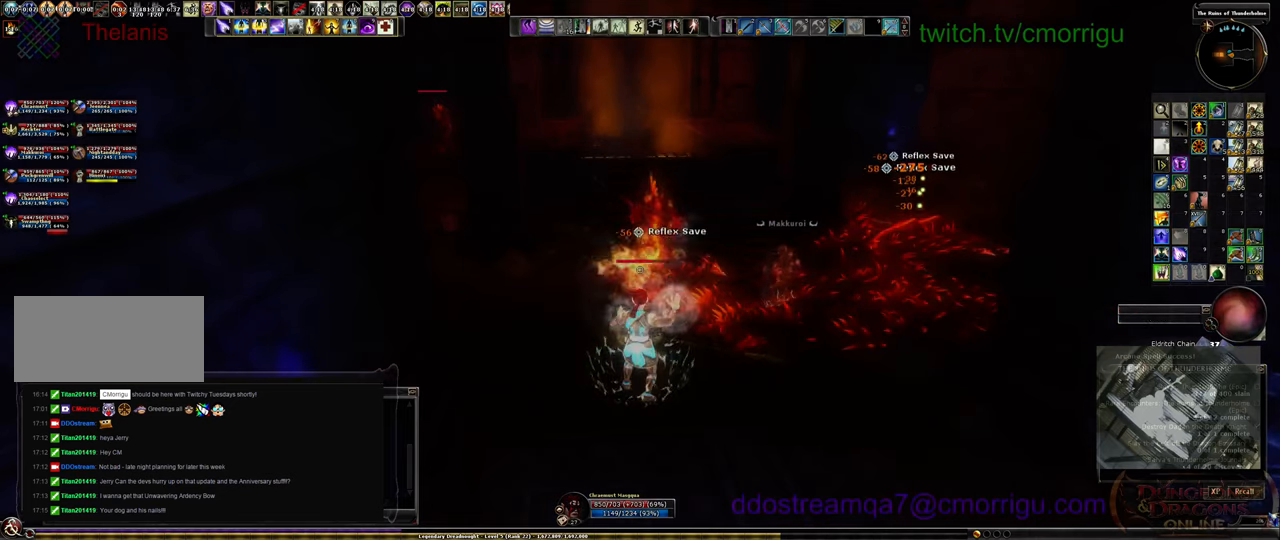
{"keys": ["d", "w"], "events": [[433, "w", "down"], [466, "d", "down"]]}
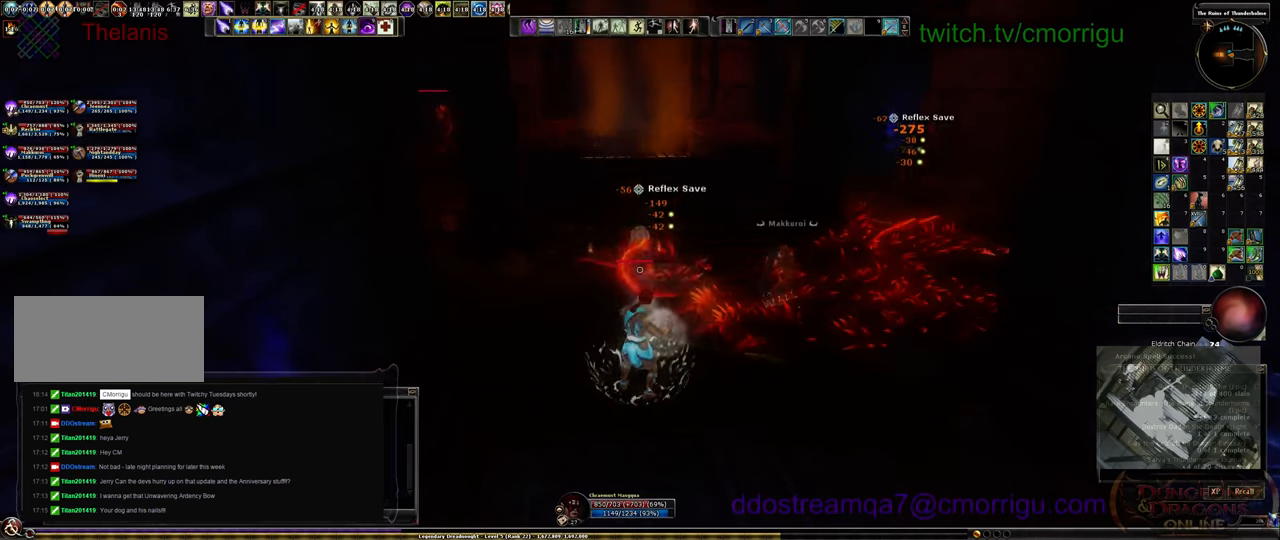
{"keys": ["d", "w"], "events": []}
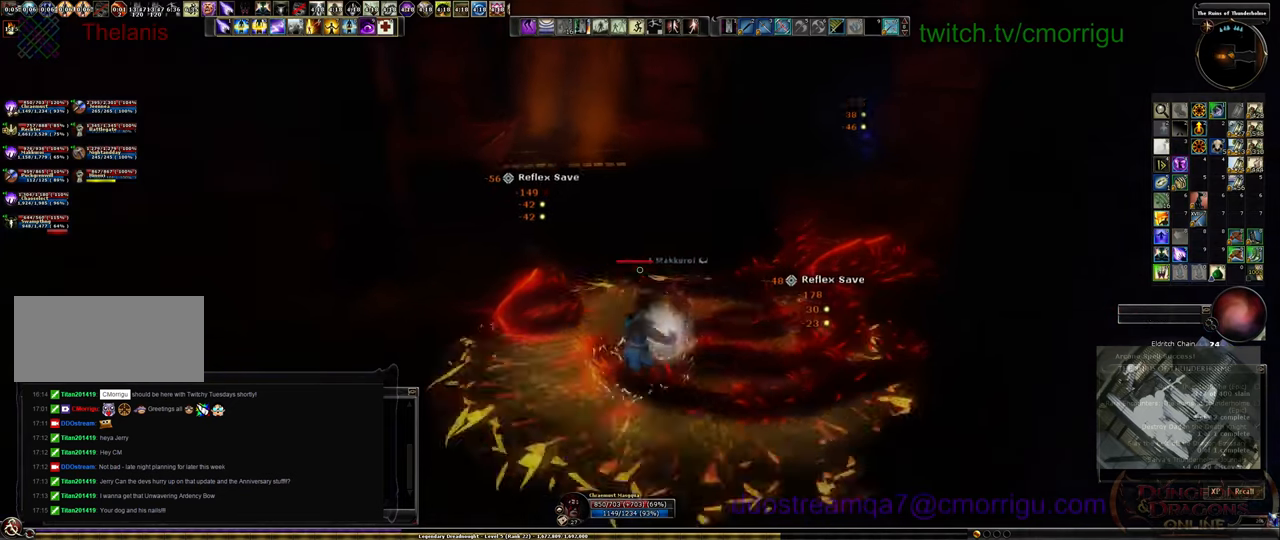
{"keys": [], "events": [[66, "d", "up"], [166, "w", "up"]]}
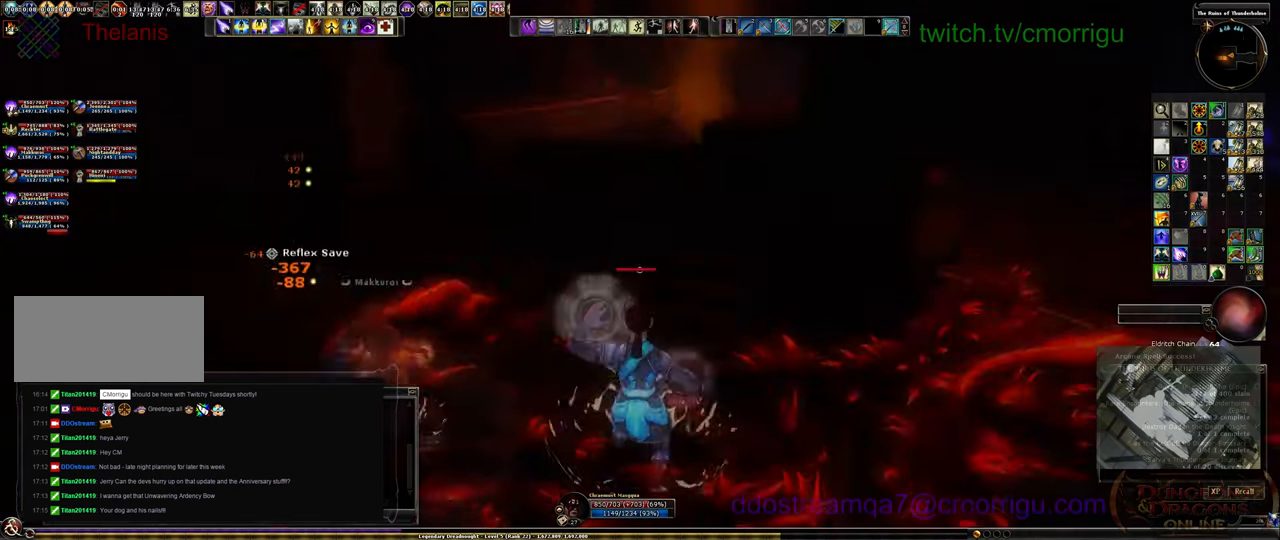
{"keys": ["a", "w"], "events": [[333, "a", "down"], [333, "w", "down"]]}
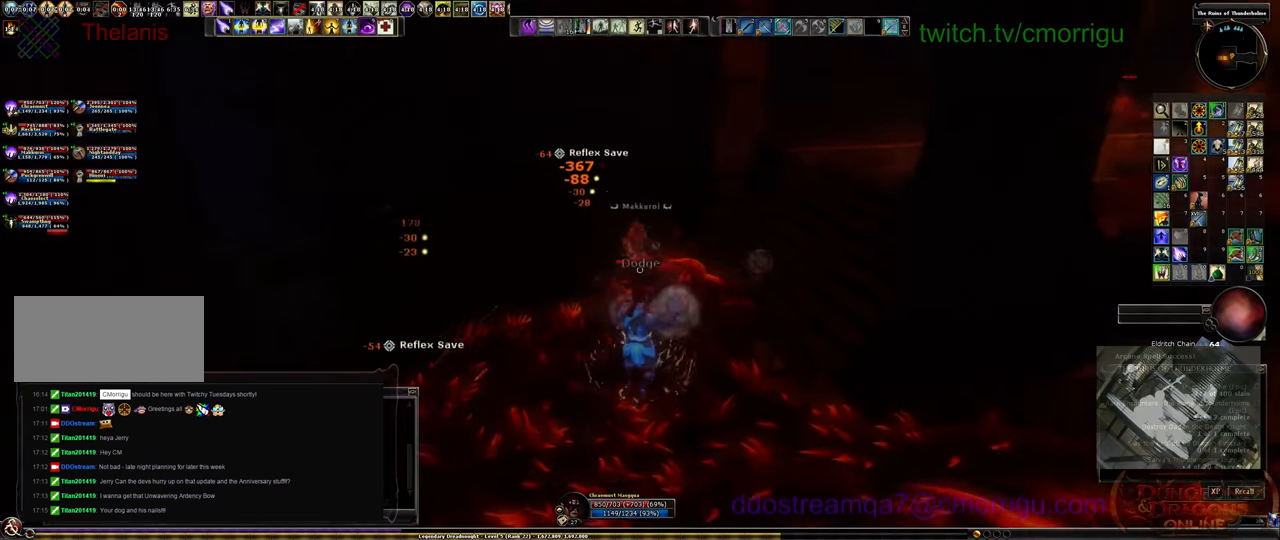
{"keys": ["a", "w"], "events": []}
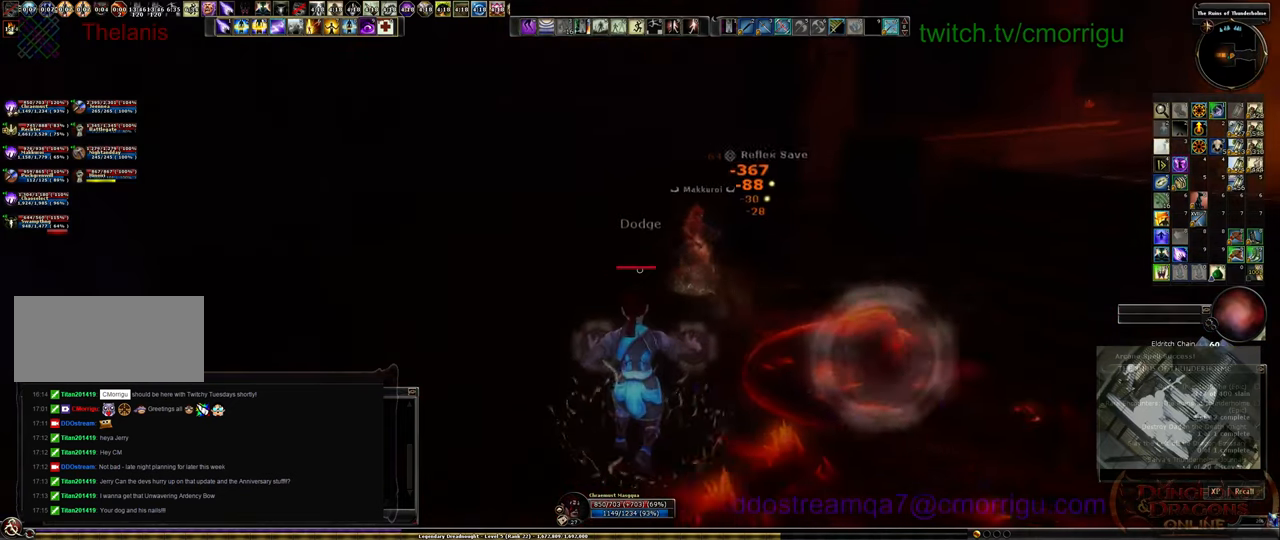
{"keys": ["w"], "events": [[33, "a", "up"]]}
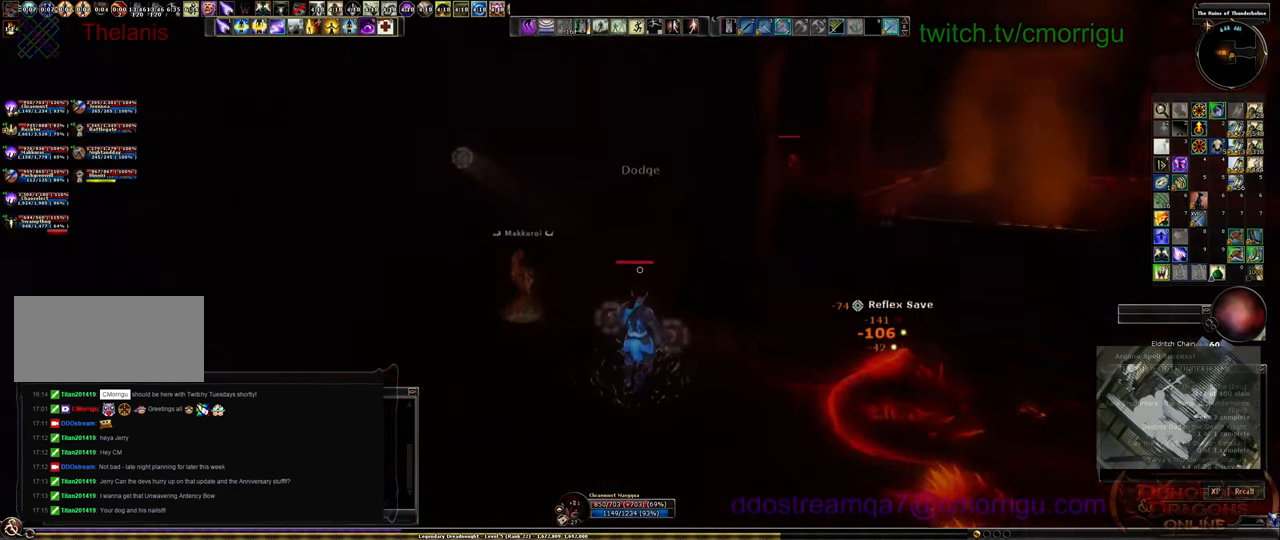
{"keys": ["a", "w"], "events": [[133, "a", "down"]]}
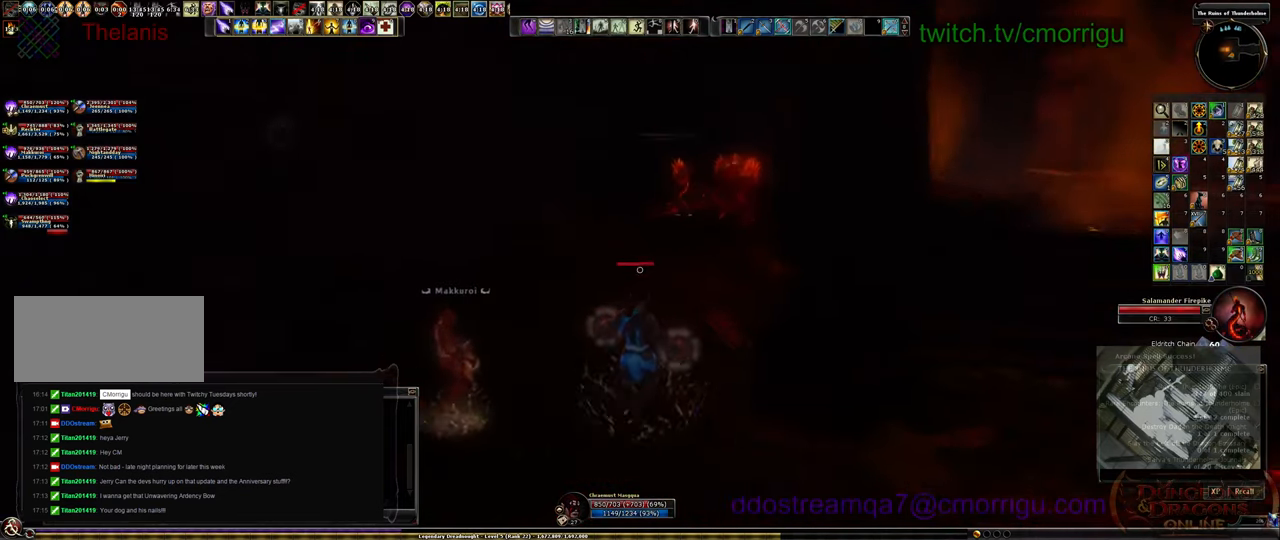
{"keys": ["w"], "events": [[66, "a", "up"]]}
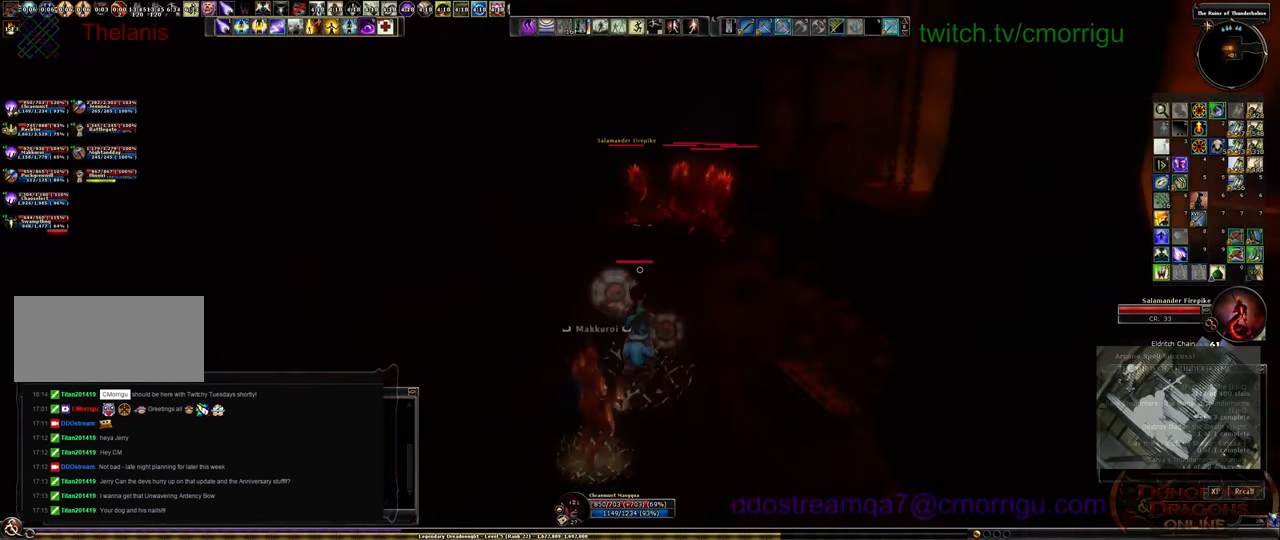
{"keys": ["w"], "events": []}
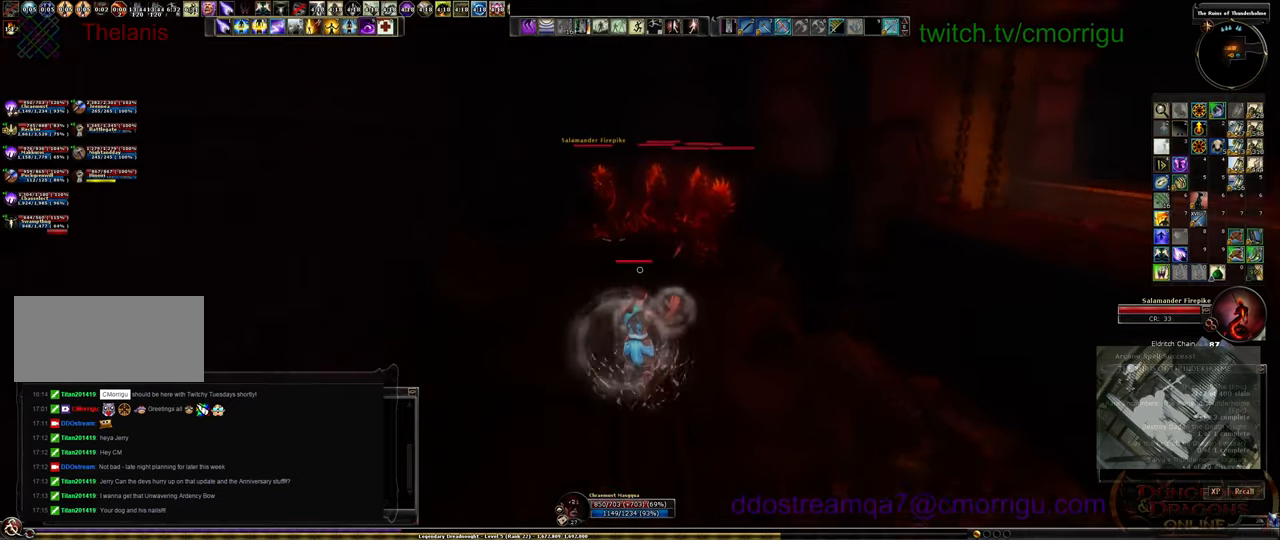
{"keys": ["w"], "events": []}
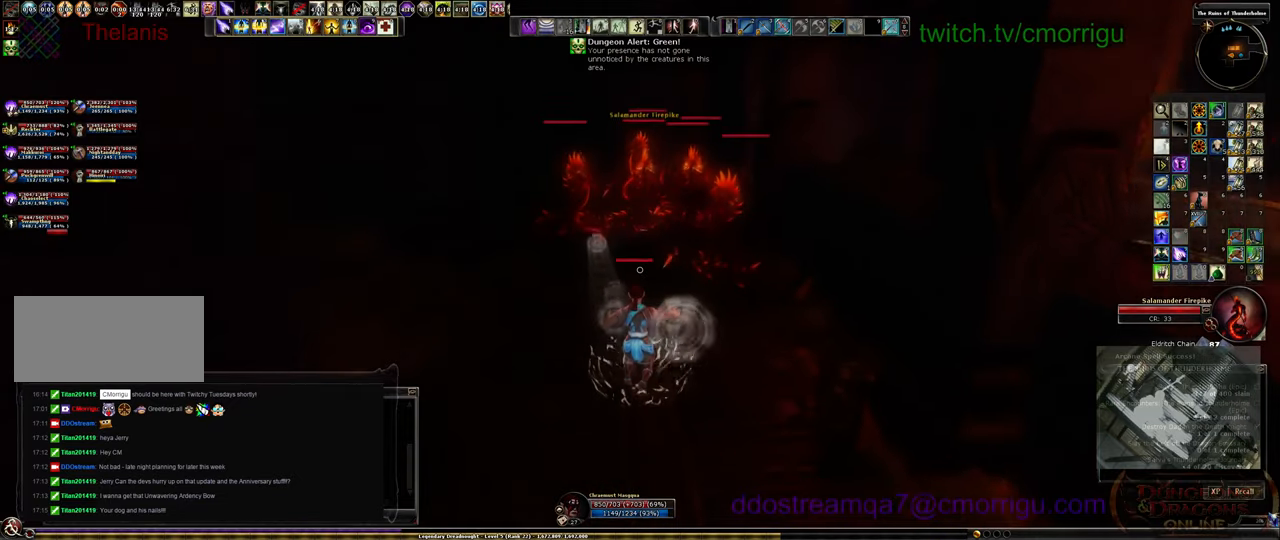
{"keys": ["3", "w"], "events": [[500, "3", "down"]]}
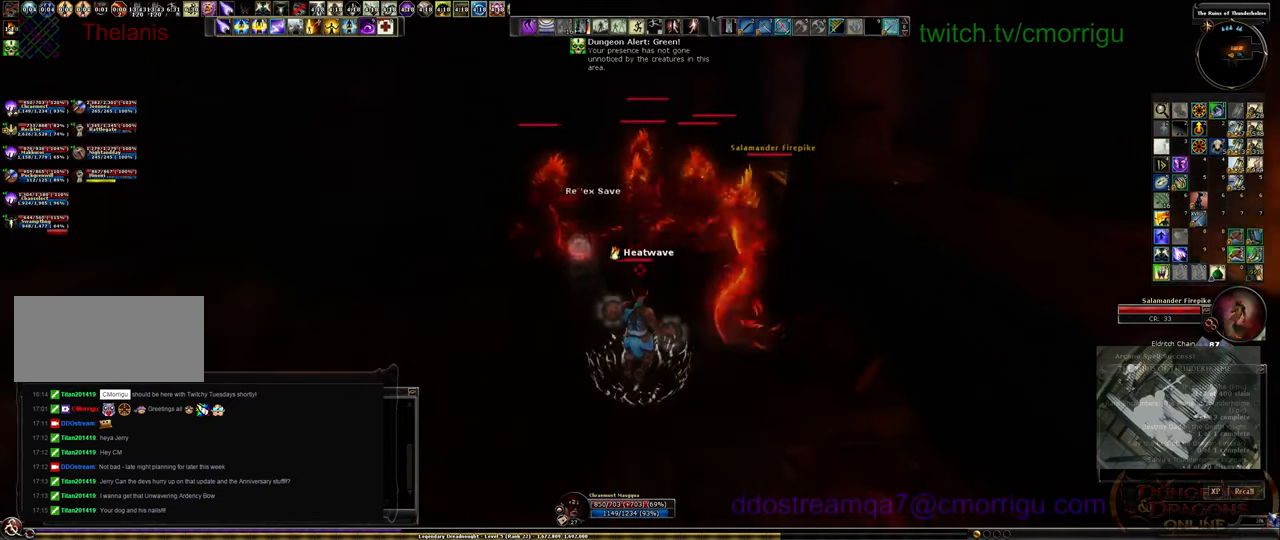
{"keys": [], "events": [[100, "3", "up"], [200, "3", "down"], [300, "3", "up"], [467, "w", "up"]]}
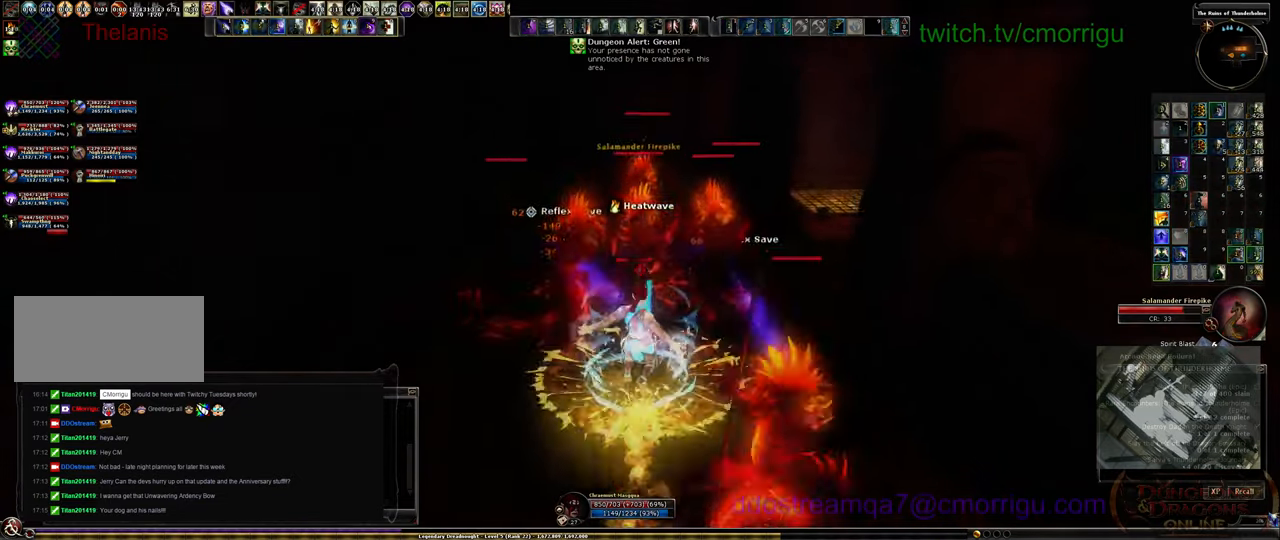
{"keys": [], "events": [[267, "2", "down"], [367, "2", "up"], [433, "2", "down"], [500, "2", "up"]]}
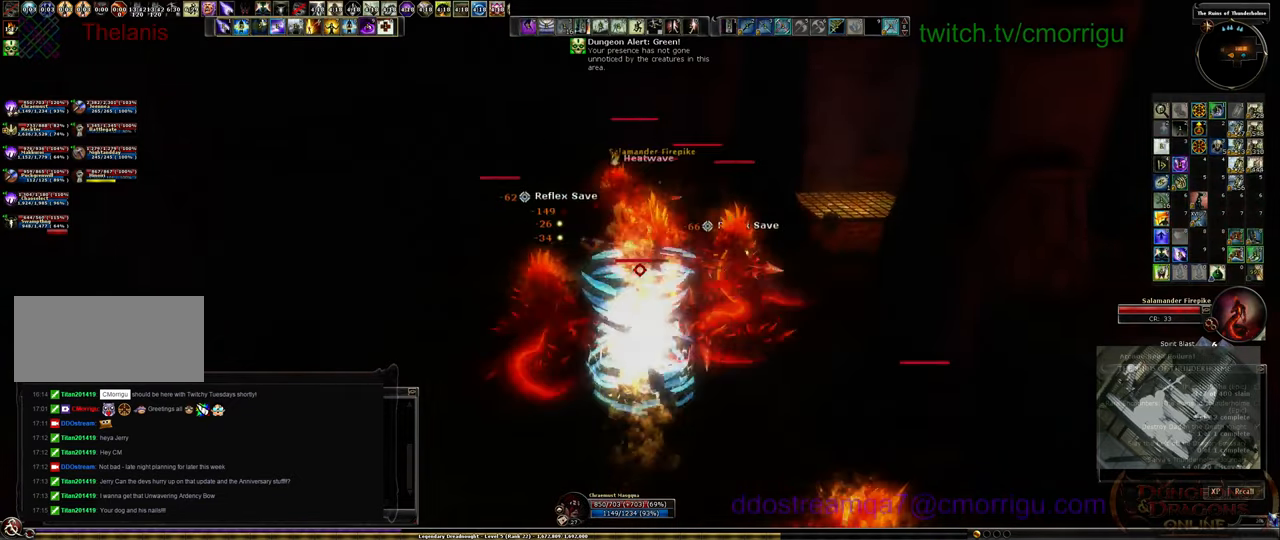
{"keys": ["s"], "events": [[100, "2", "down"], [200, "2", "up"], [233, "2", "down"], [233, "s", "down"], [333, "2", "up"]]}
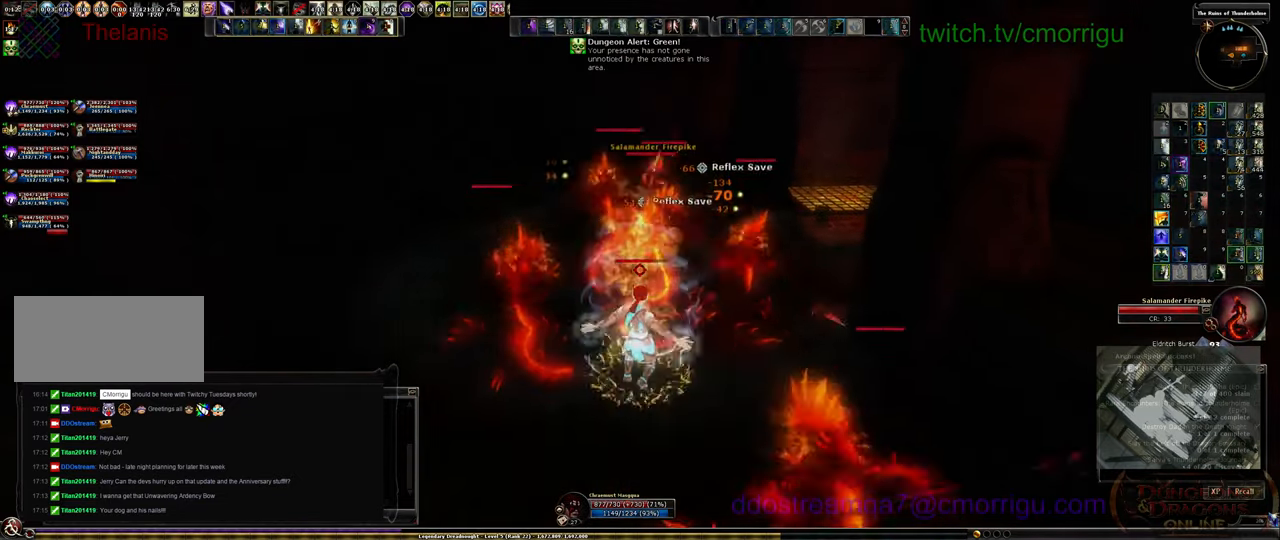
{"keys": ["s"], "events": []}
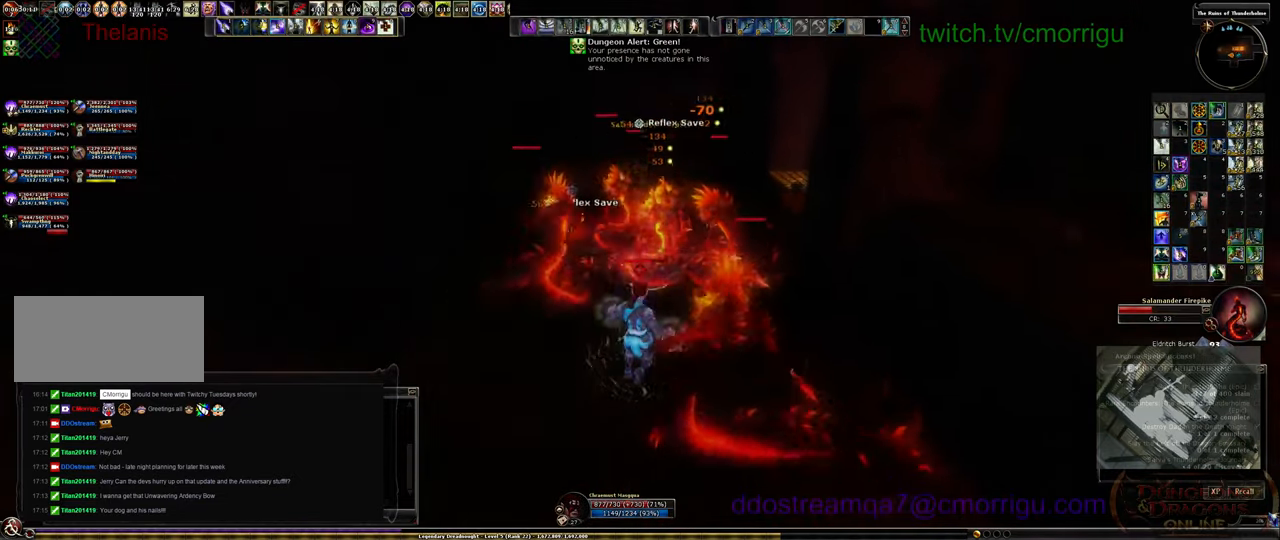
{"keys": ["s"], "events": [[33, "space", "down"], [267, "space", "up"]]}
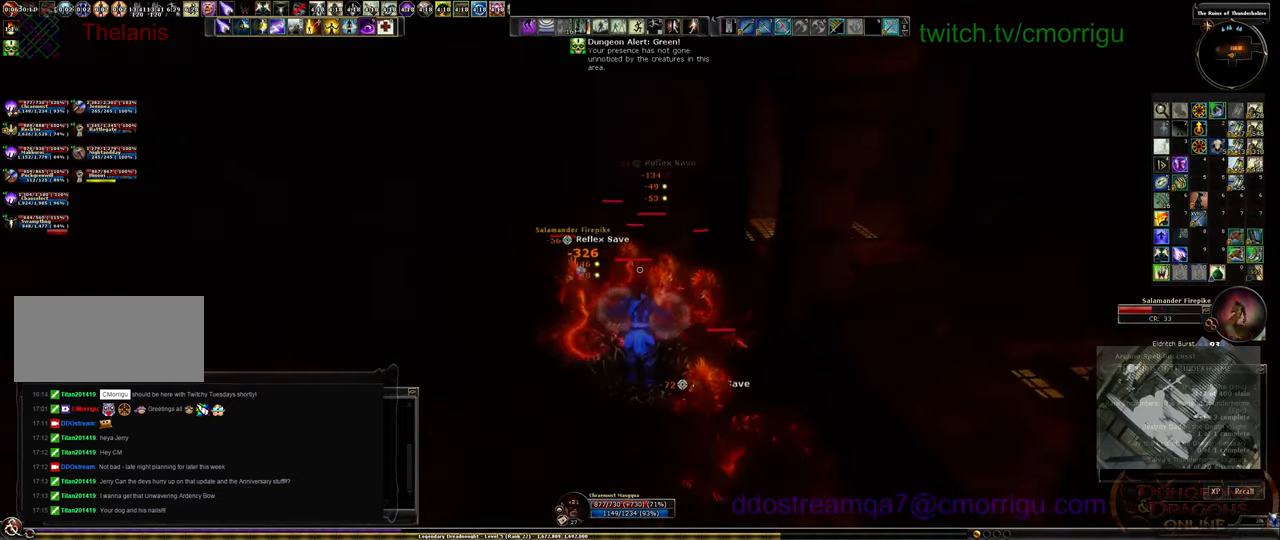
{"keys": ["s"], "events": []}
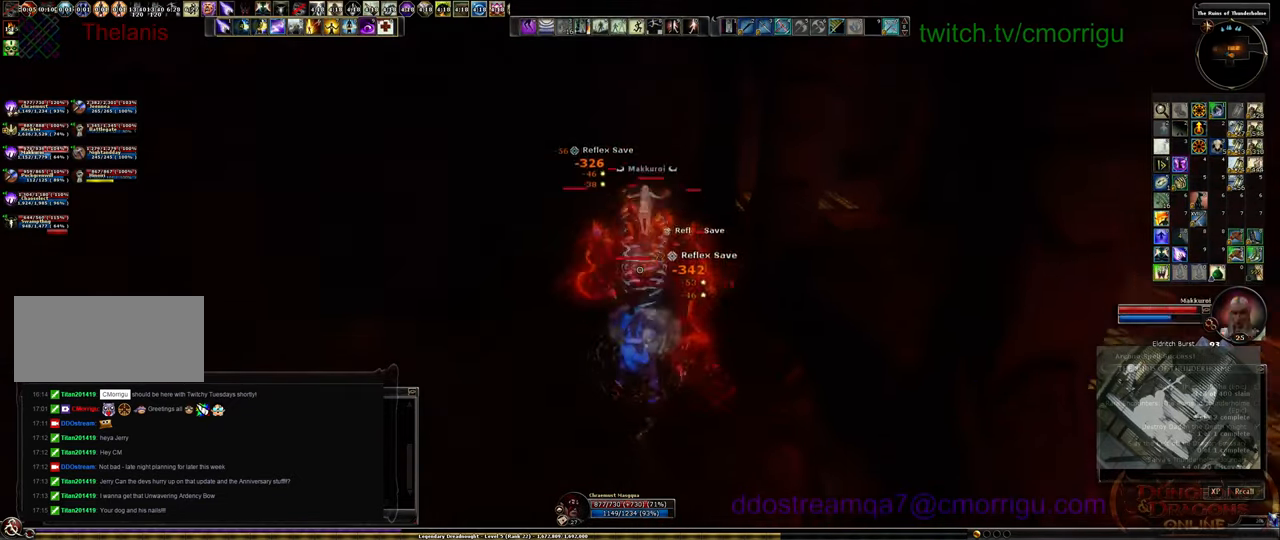
{"keys": ["s"], "events": [[67, "d", "down"], [267, "d", "up"]]}
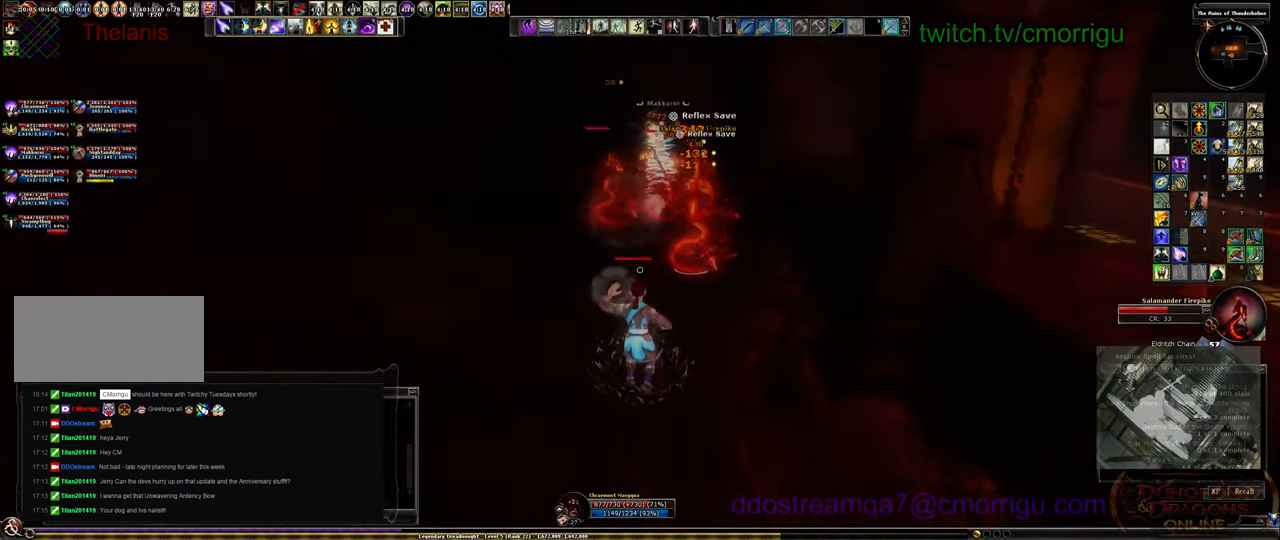
{"keys": ["s"], "events": [[200, "d", "down"], [367, "d", "up"]]}
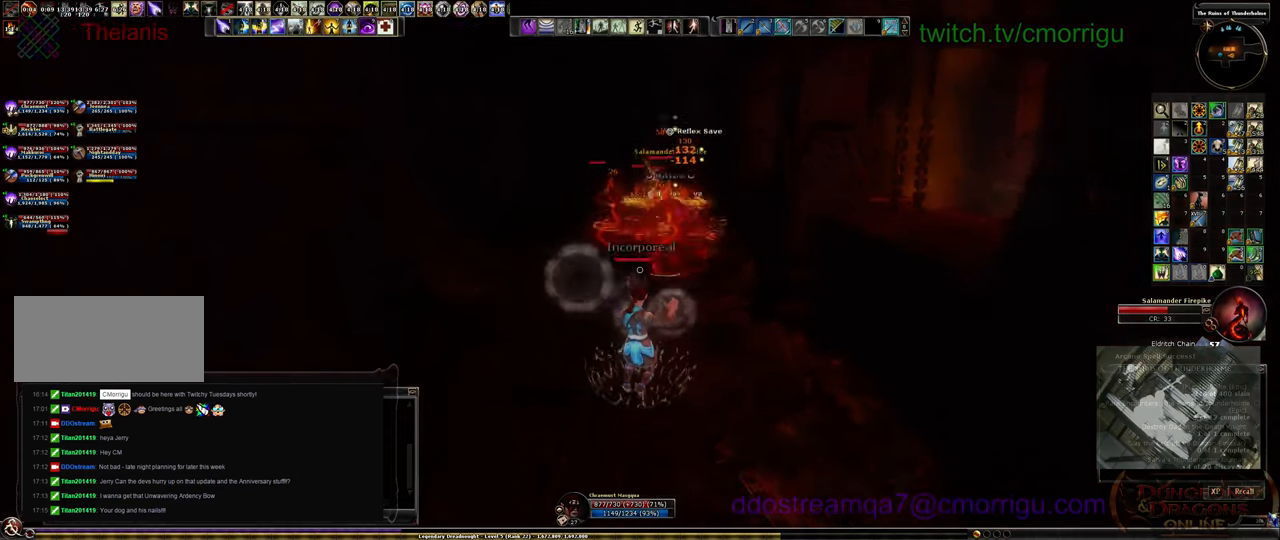
{"keys": [], "events": [[34, "s", "up"]]}
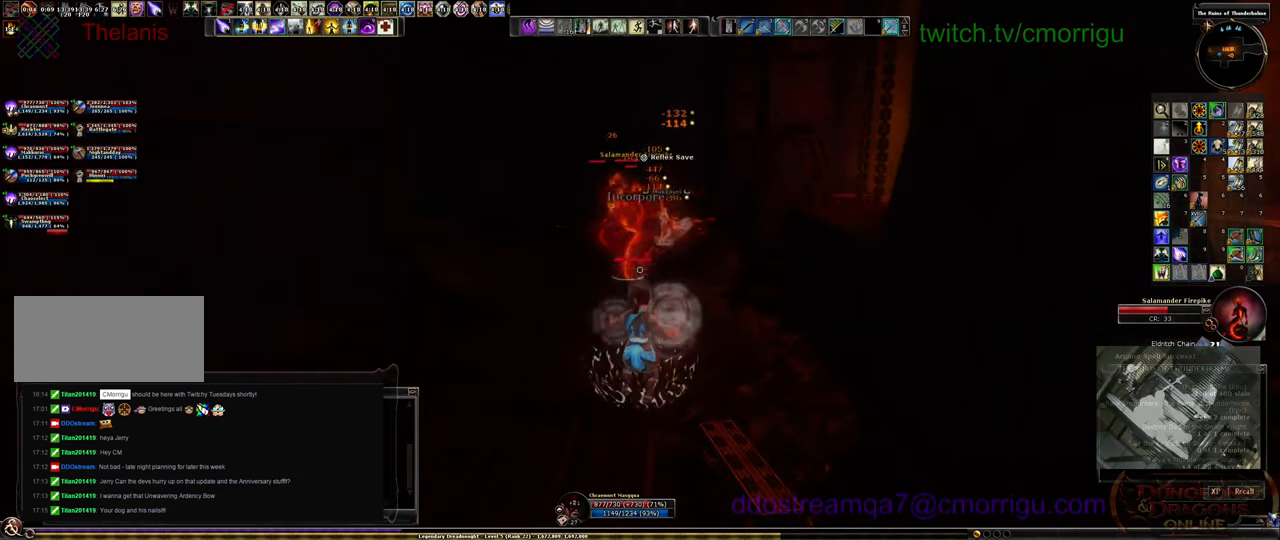
{"keys": [], "events": [[34, "a", "down"], [234, "a", "up"]]}
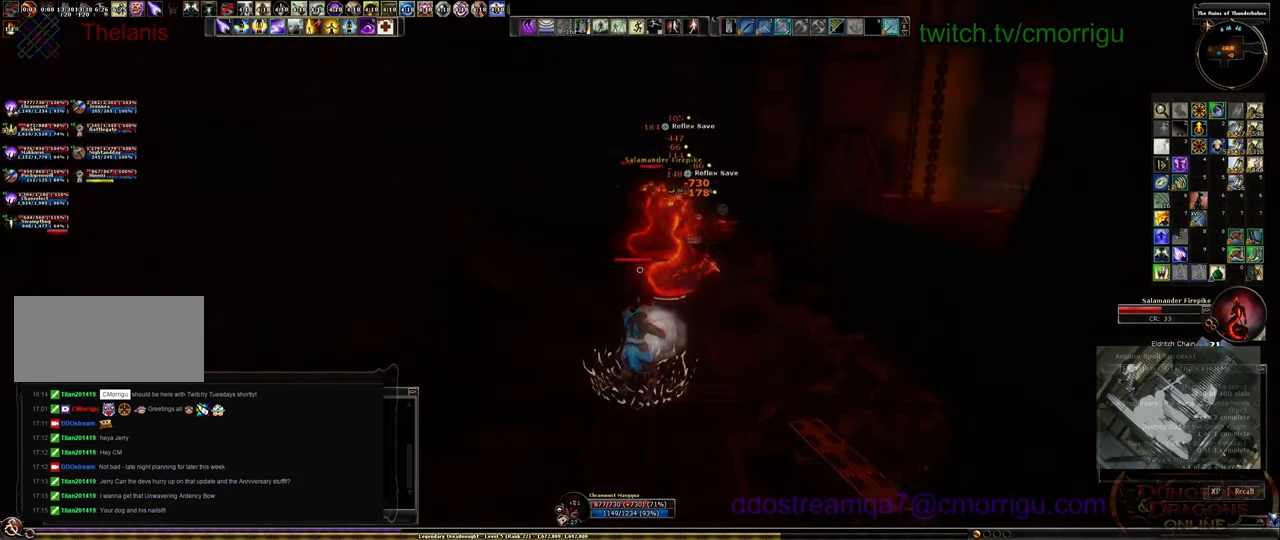
{"keys": ["s"], "events": [[67, "s", "down"]]}
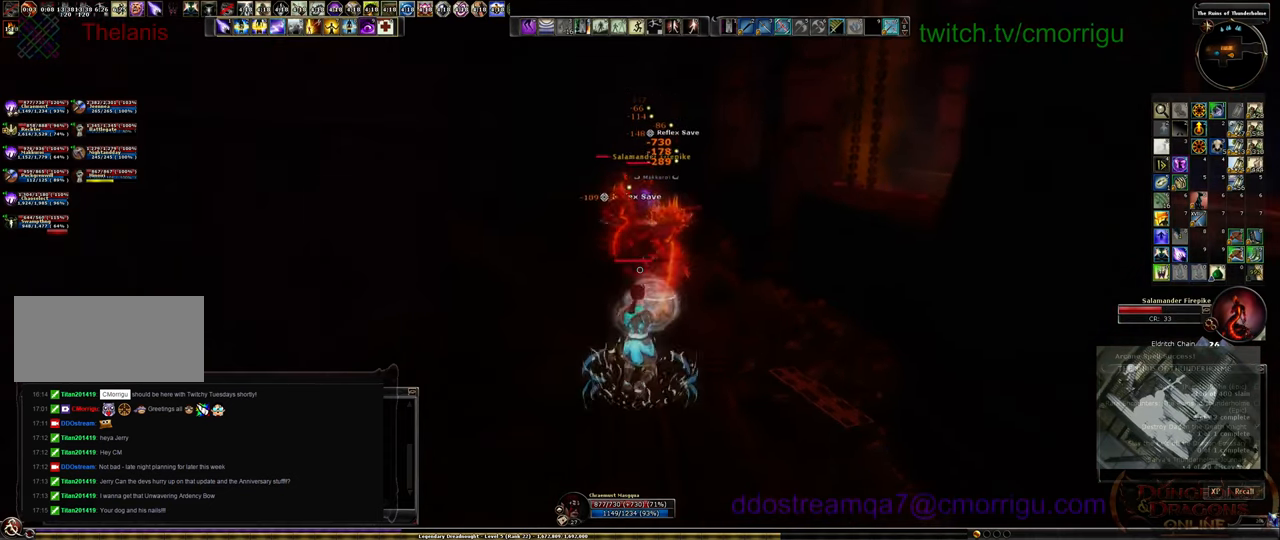
{"keys": ["s"], "events": []}
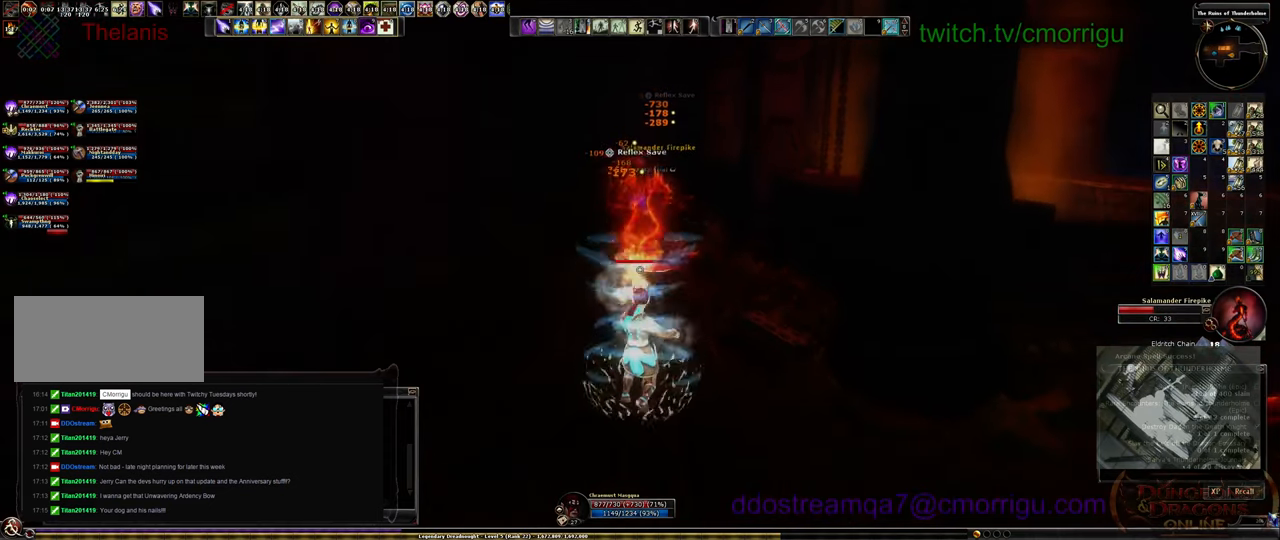
{"keys": [], "events": [[267, "s", "up"]]}
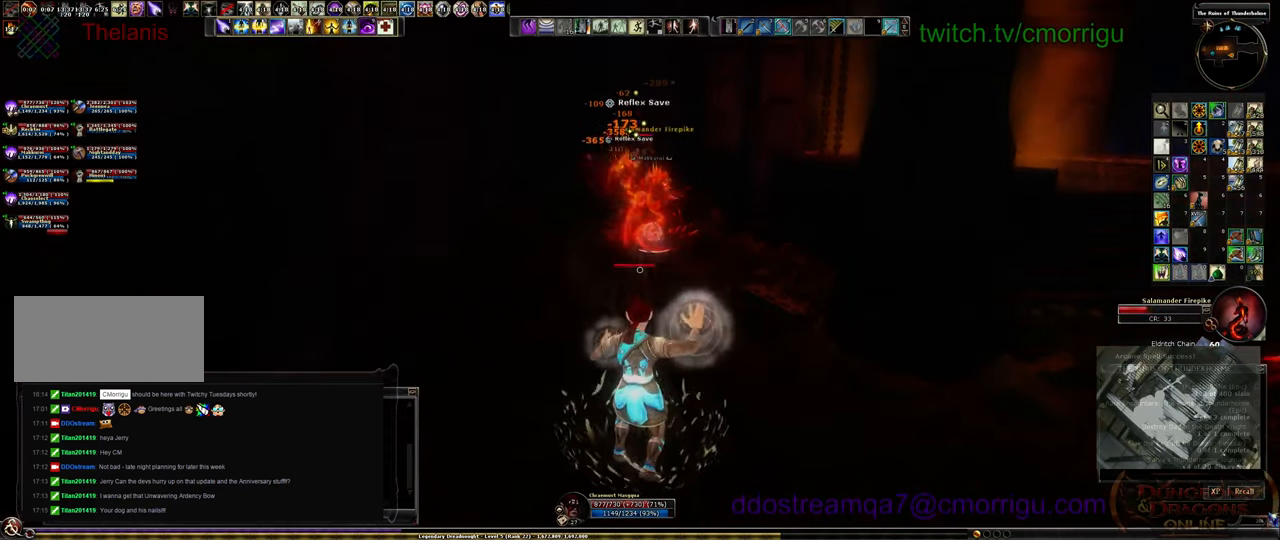
{"keys": [], "events": []}